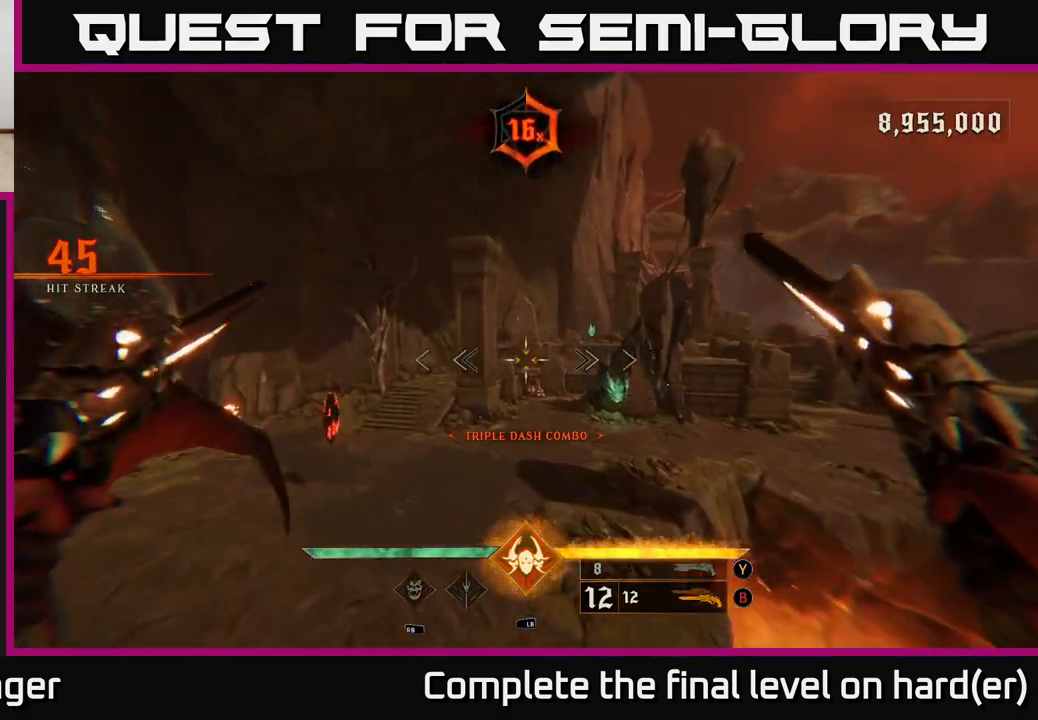
Gameplay with a controller (Xbox layout); each line is a JSON object with the inputs held at the frame after it. "events" lists button and stick changes between this image and that frame as [ms after this image, input, new state], when the widget could be followed in between.
{"buttons": [], "left_stick": "up", "right_stick": "center", "events": [[33, "right_stick", "right"], [100, "left_stick", "up"], [150, "L2", "down"], [183, "right_stick", "center"], [267, "L2", "up"]]}
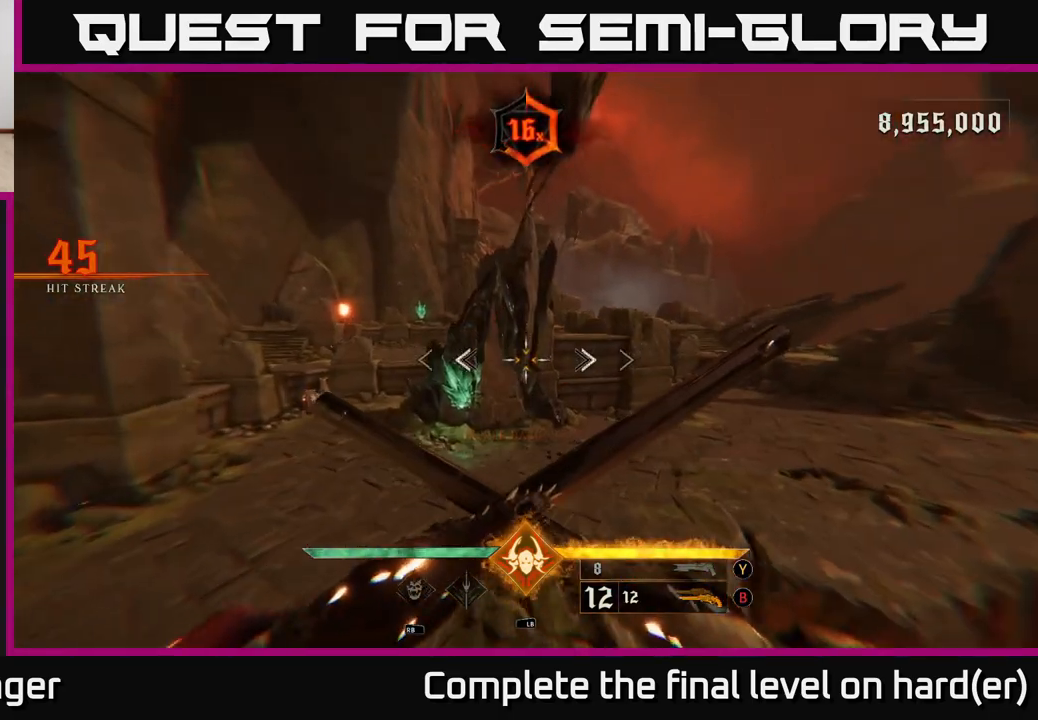
{"buttons": [], "left_stick": "up", "right_stick": "center", "events": [[17, "right_stick", "right"], [67, "left_stick", "up-left"], [350, "right_stick", "center"], [500, "left_stick", "up"]]}
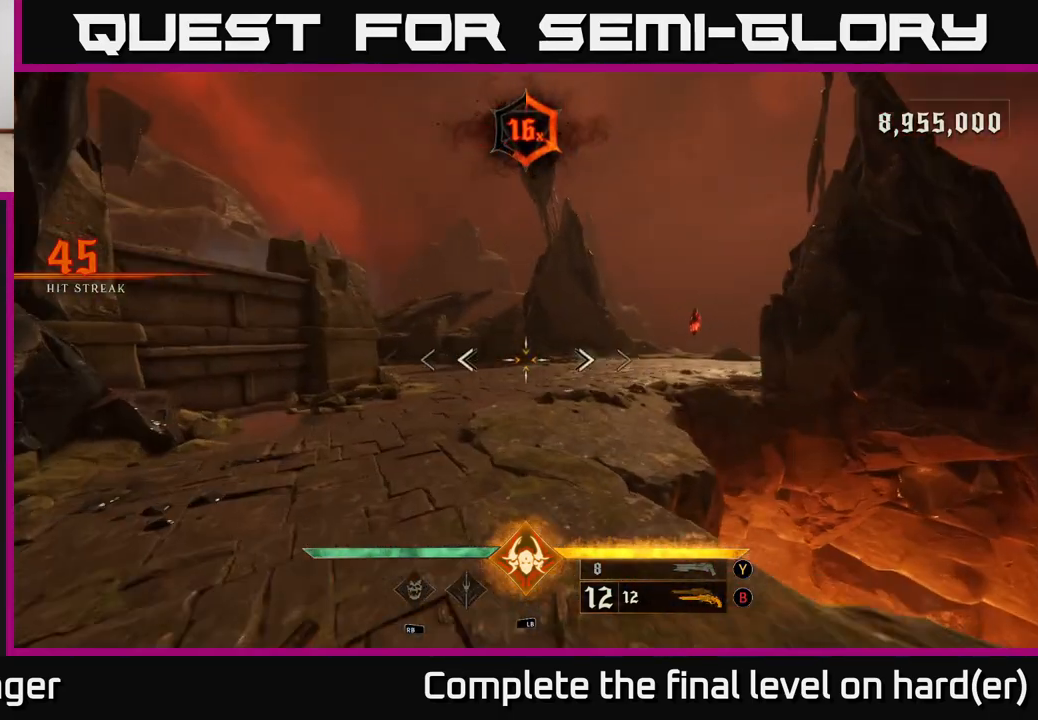
{"buttons": ["L2"], "left_stick": "up-left", "right_stick": "right", "events": [[50, "L2", "down"], [167, "L2", "up"], [350, "right_stick", "right"], [467, "left_stick", "up-left"], [483, "L2", "down"]]}
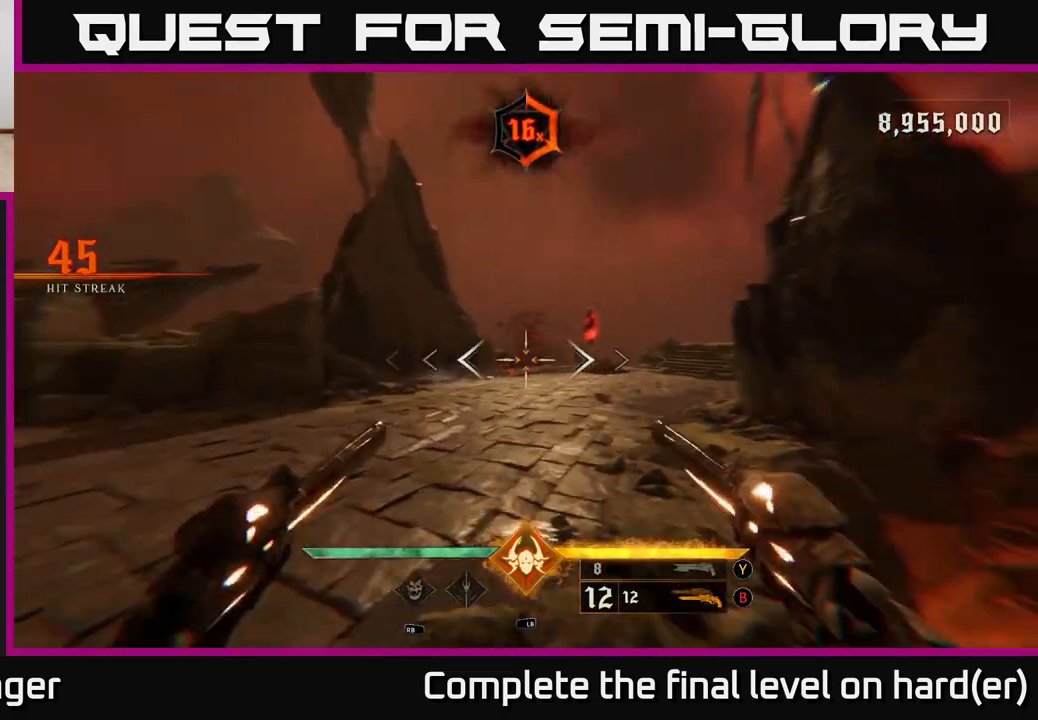
{"buttons": ["R2"], "left_stick": "down", "right_stick": "center", "events": [[117, "L2", "up"], [117, "right_stick", "center"], [183, "left_stick", "center"], [317, "right_stick", "right"], [367, "right_stick", "up-right"], [467, "left_stick", "down"], [483, "right_stick", "center"], [500, "R2", "down"]]}
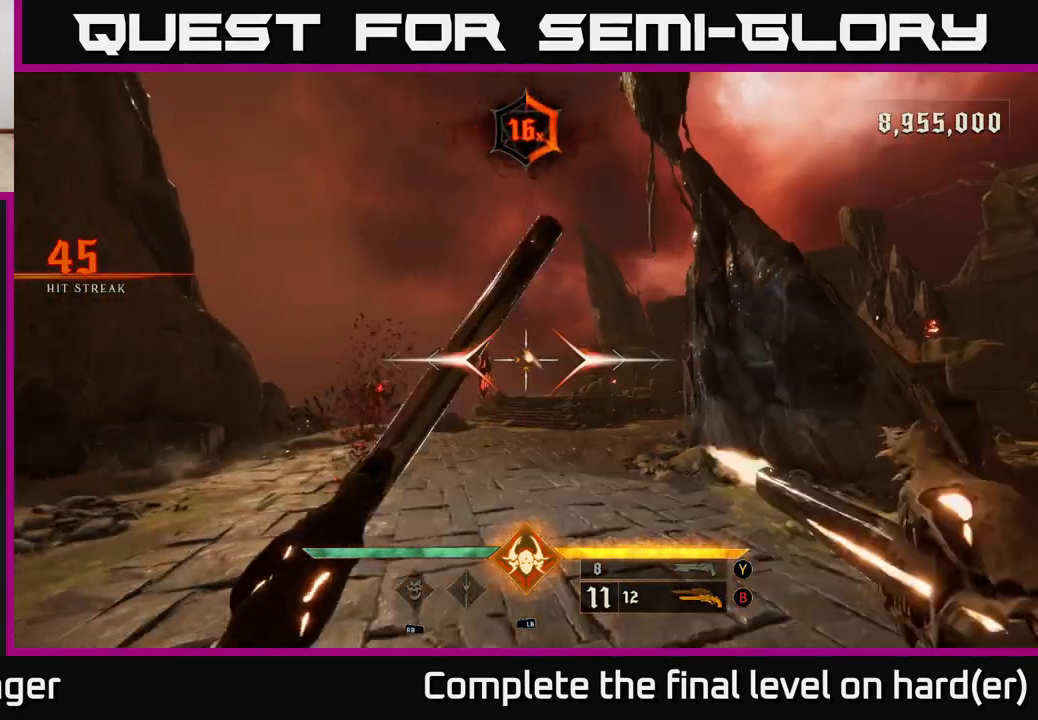
{"buttons": ["R2"], "left_stick": "down-left", "right_stick": "center", "events": [[100, "R2", "up"], [350, "left_stick", "down-left"], [400, "right_stick", "down"], [483, "right_stick", "center"], [500, "R2", "down"]]}
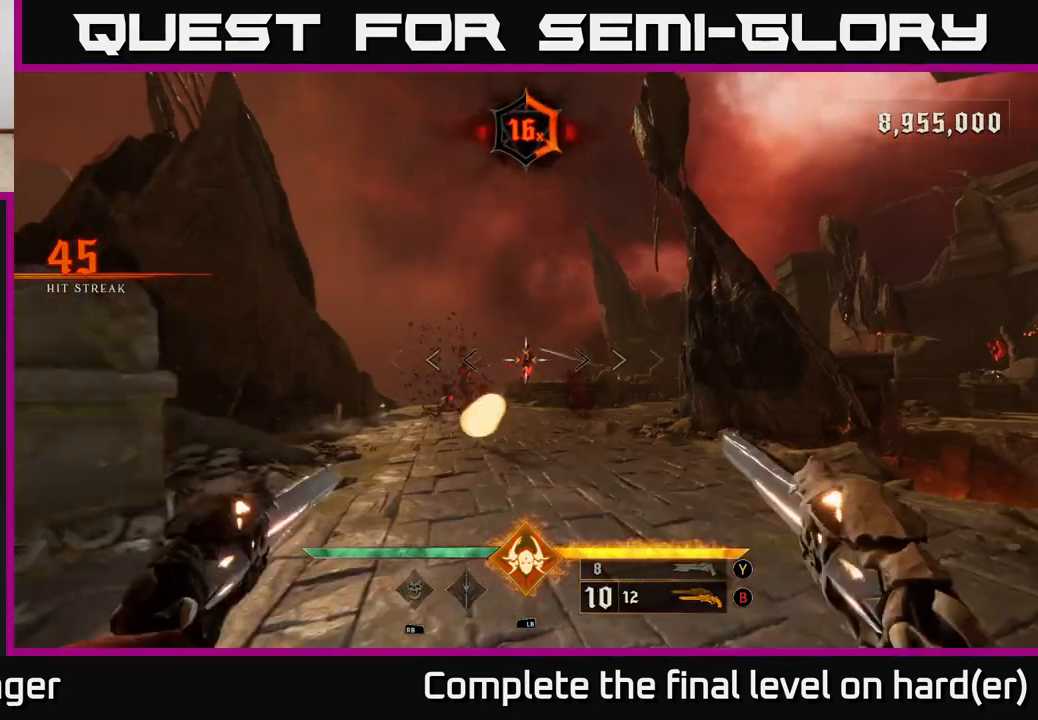
{"buttons": [], "left_stick": "up", "right_stick": "center", "events": [[50, "left_stick", "down"], [67, "R2", "up"], [200, "left_stick", "up-left"], [300, "right_stick", "down-right"], [333, "left_stick", "up"], [433, "right_stick", "center"]]}
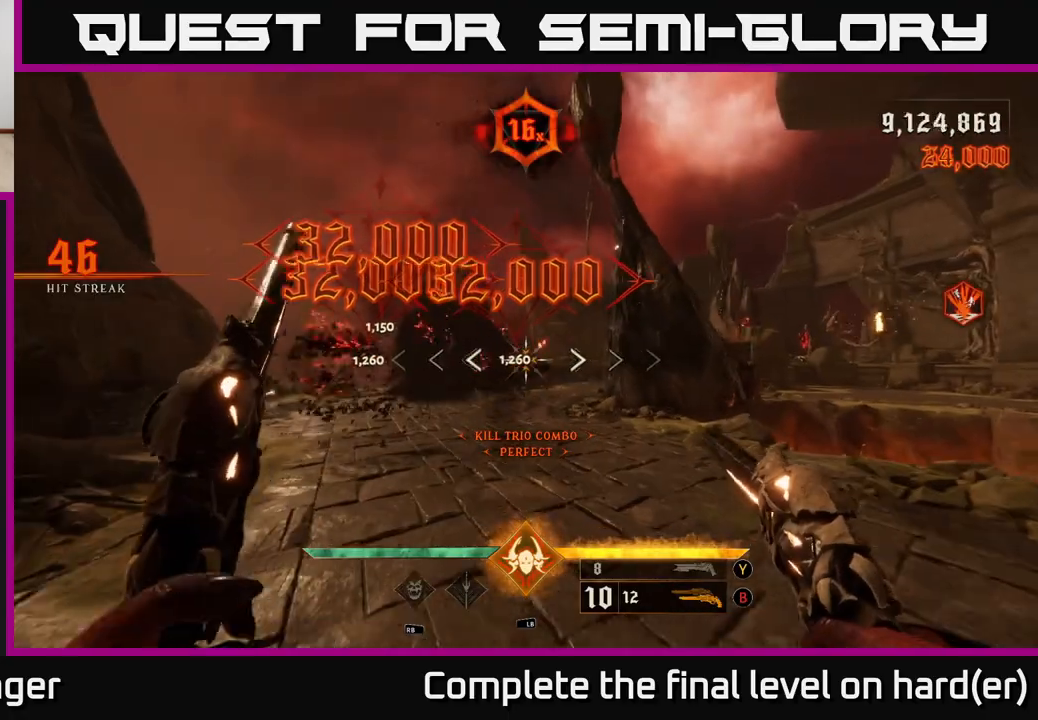
{"buttons": ["L2"], "left_stick": "up-left", "right_stick": "right", "events": [[17, "left_stick", "up-left"], [350, "right_stick", "right"], [433, "L2", "down"]]}
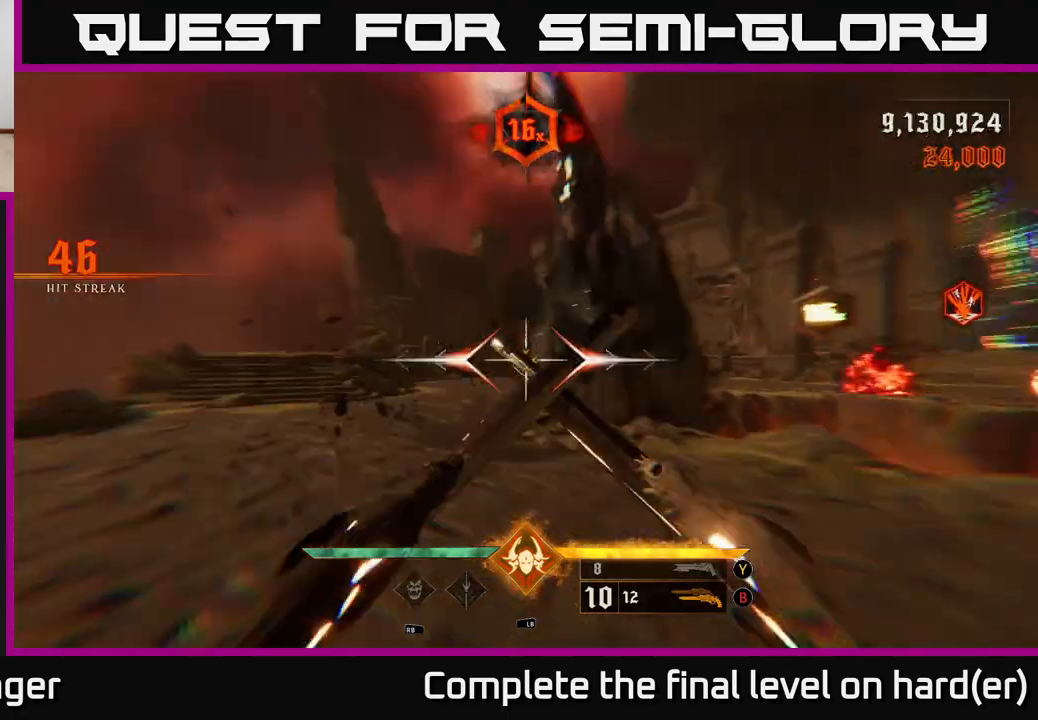
{"buttons": [], "left_stick": "up-left", "right_stick": "center", "events": [[50, "L2", "up"], [83, "left_stick", "left"], [417, "R2", "down"], [433, "right_stick", "center"], [450, "left_stick", "up-left"], [483, "R2", "up"]]}
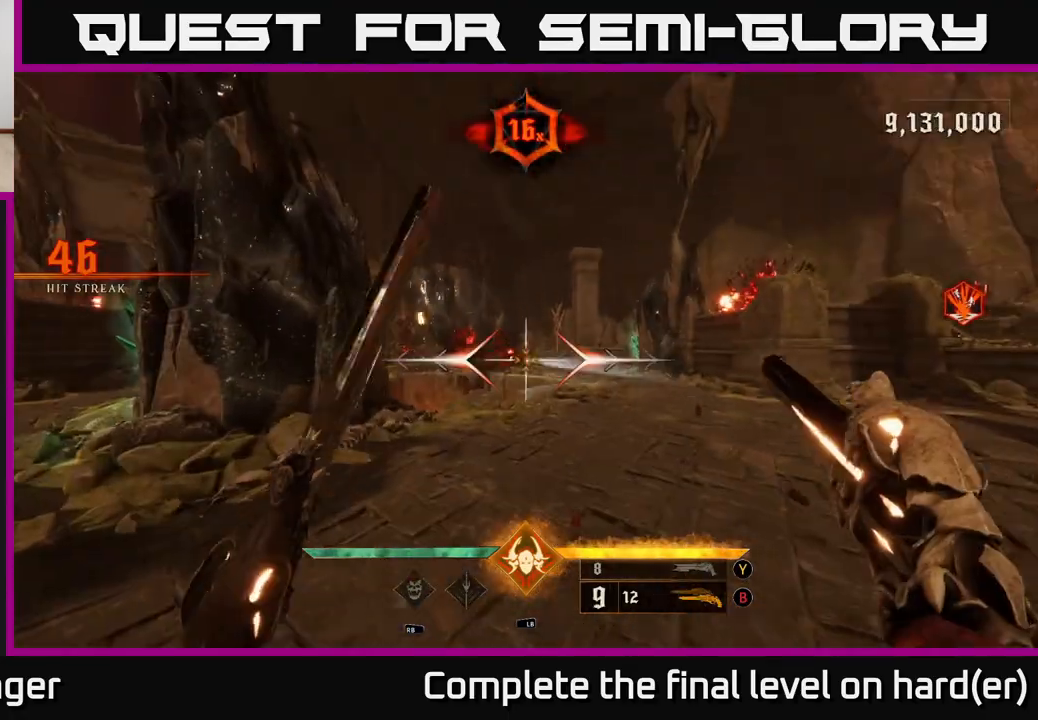
{"buttons": [], "left_stick": "up-right", "right_stick": "center", "events": [[33, "left_stick", "up"], [200, "right_stick", "up-left"], [317, "right_stick", "center"], [333, "R2", "down"], [367, "left_stick", "up-right"], [383, "R2", "up"]]}
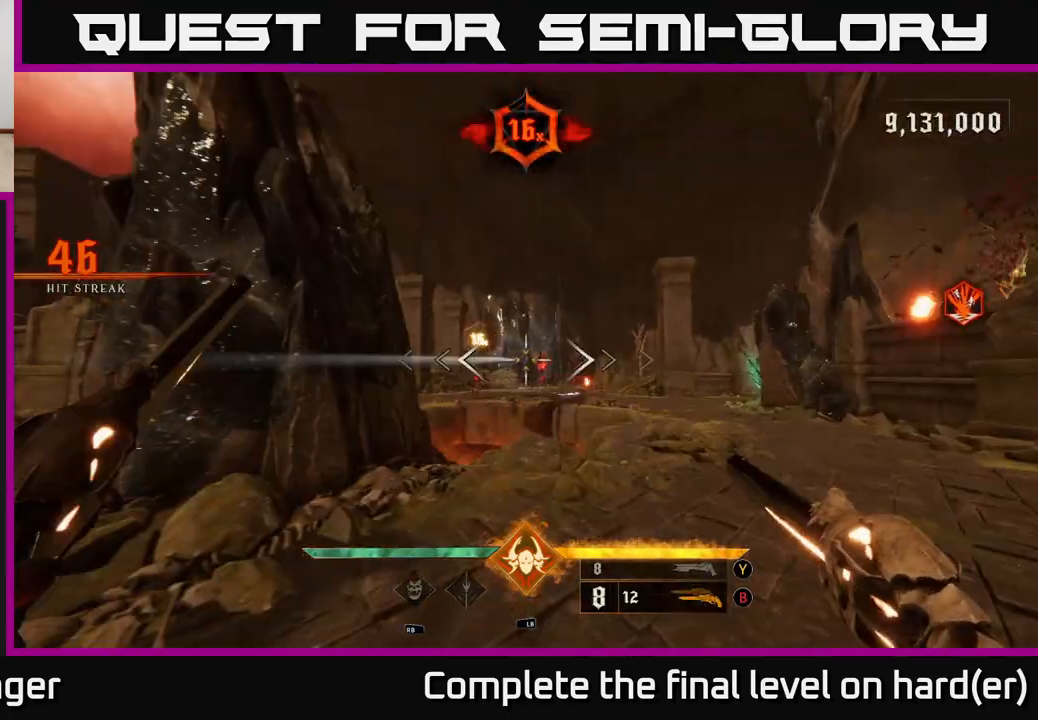
{"buttons": [], "left_stick": "up", "right_stick": "center", "events": [[100, "left_stick", "up"], [267, "left_stick", "up-right"], [350, "R2", "down"], [433, "R2", "up"], [467, "left_stick", "up"]]}
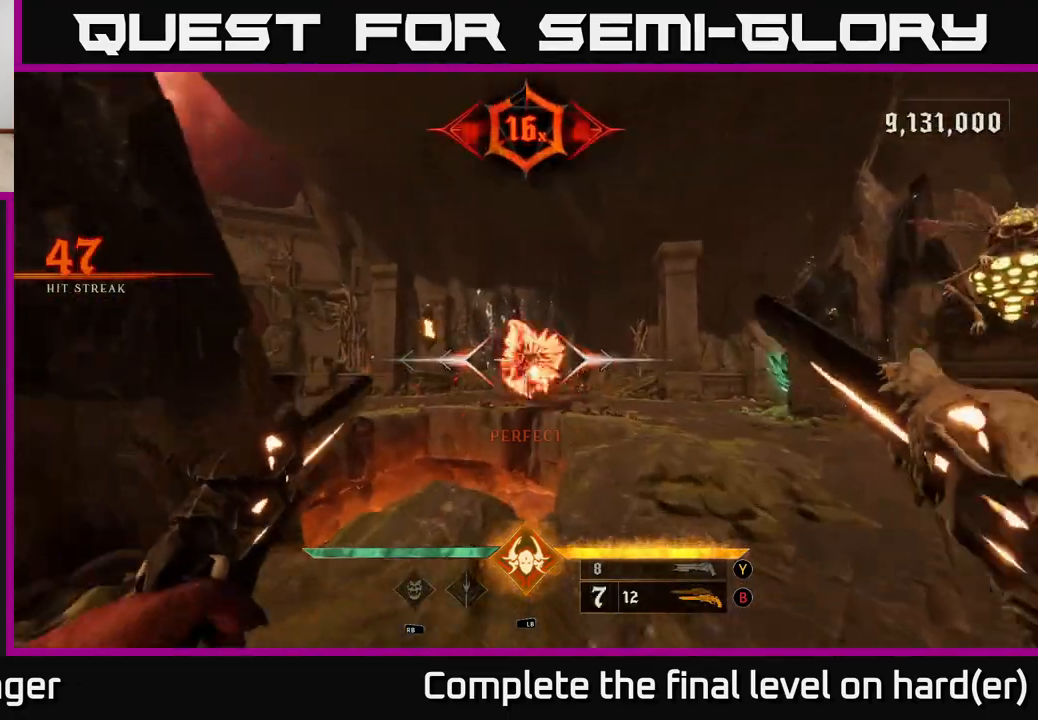
{"buttons": ["A"], "left_stick": "up-right", "right_stick": "center", "events": [[350, "left_stick", "right"], [450, "left_stick", "up-right"], [483, "A", "down"]]}
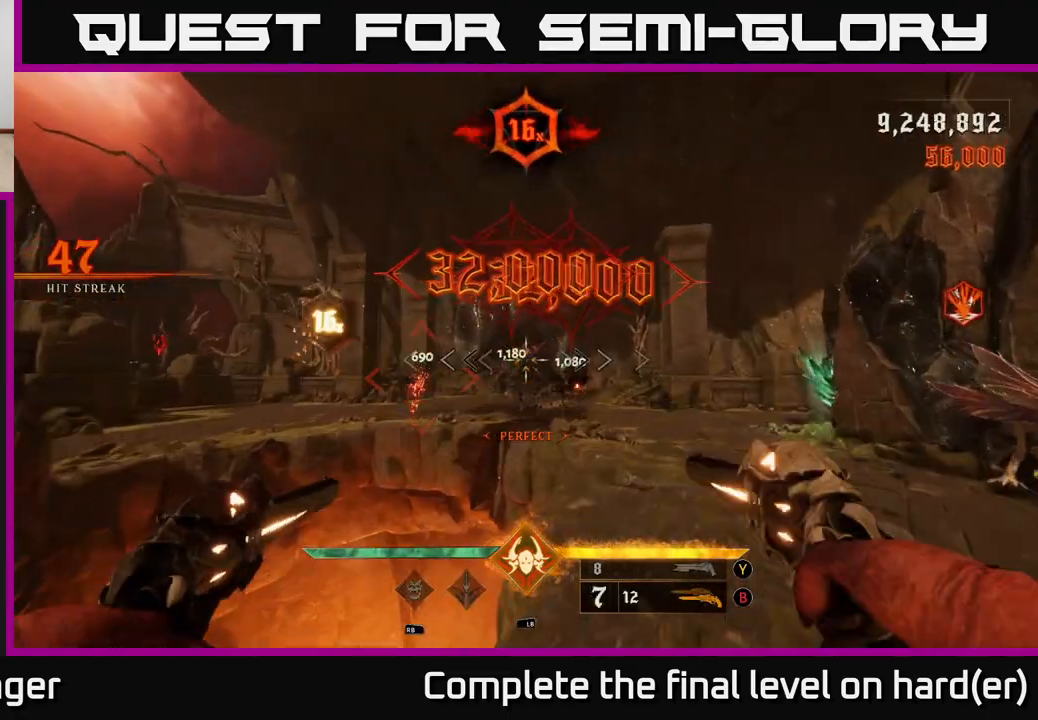
{"buttons": [], "left_stick": "up", "right_stick": "down-left", "events": [[100, "A", "up"], [100, "left_stick", "up"], [250, "A", "down"], [350, "A", "up"], [500, "right_stick", "down-left"]]}
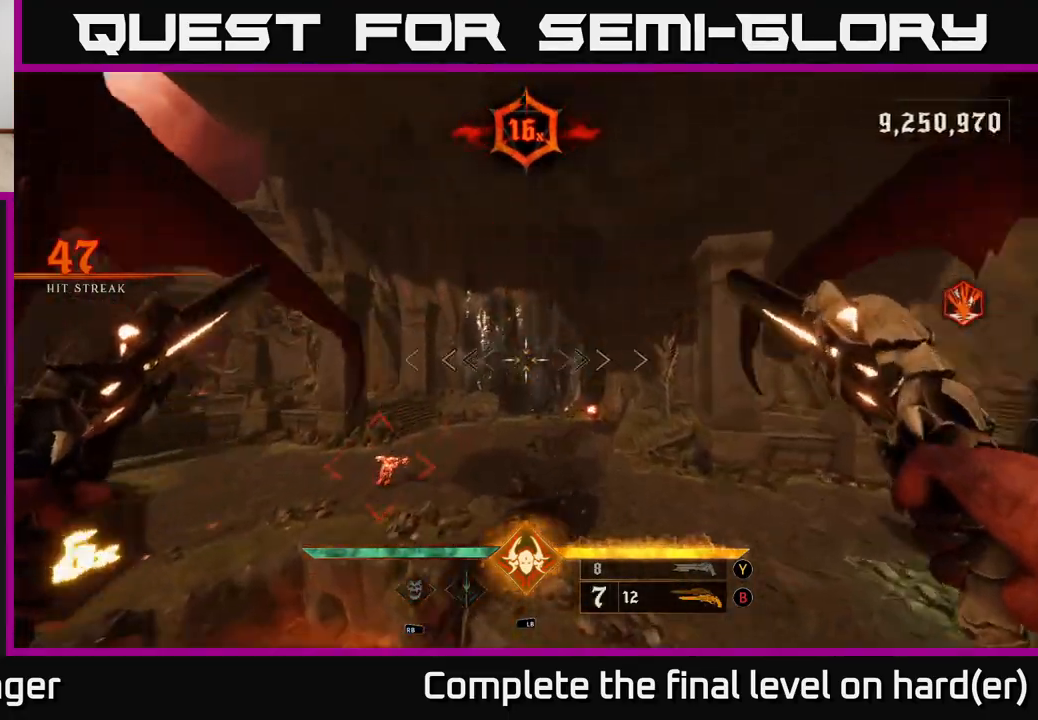
{"buttons": [], "left_stick": "center", "right_stick": "center", "events": [[200, "right_stick", "center"], [300, "right_stick", "down"], [450, "right_stick", "center"], [500, "left_stick", "center"]]}
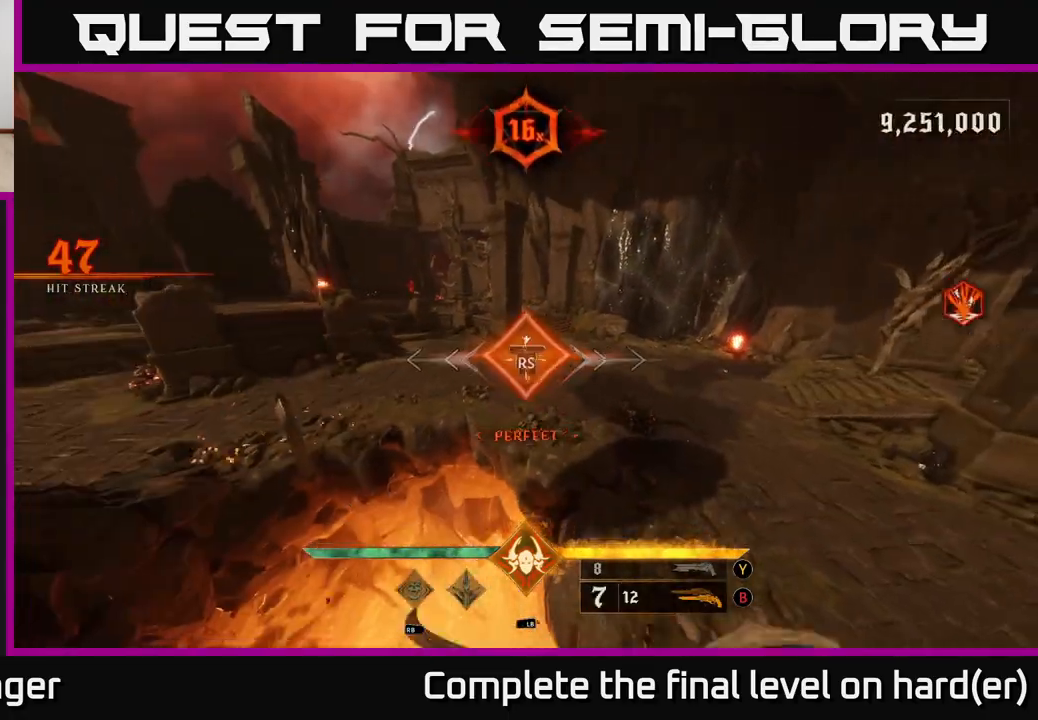
{"buttons": [], "left_stick": "left", "right_stick": "right", "events": [[150, "right_stick", "right"], [183, "left_stick", "left"]]}
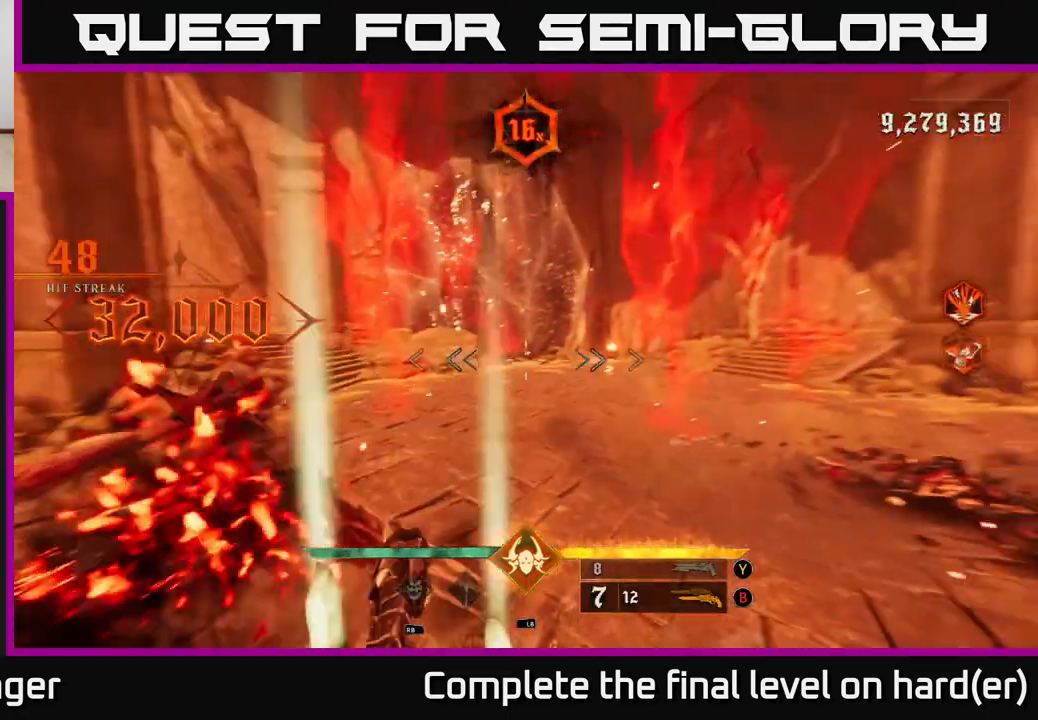
{"buttons": [], "left_stick": "down-left", "right_stick": "right", "events": [[183, "left_stick", "down-left"], [200, "X", "down"], [200, "right_stick", "center"], [267, "X", "up"], [383, "right_stick", "right"]]}
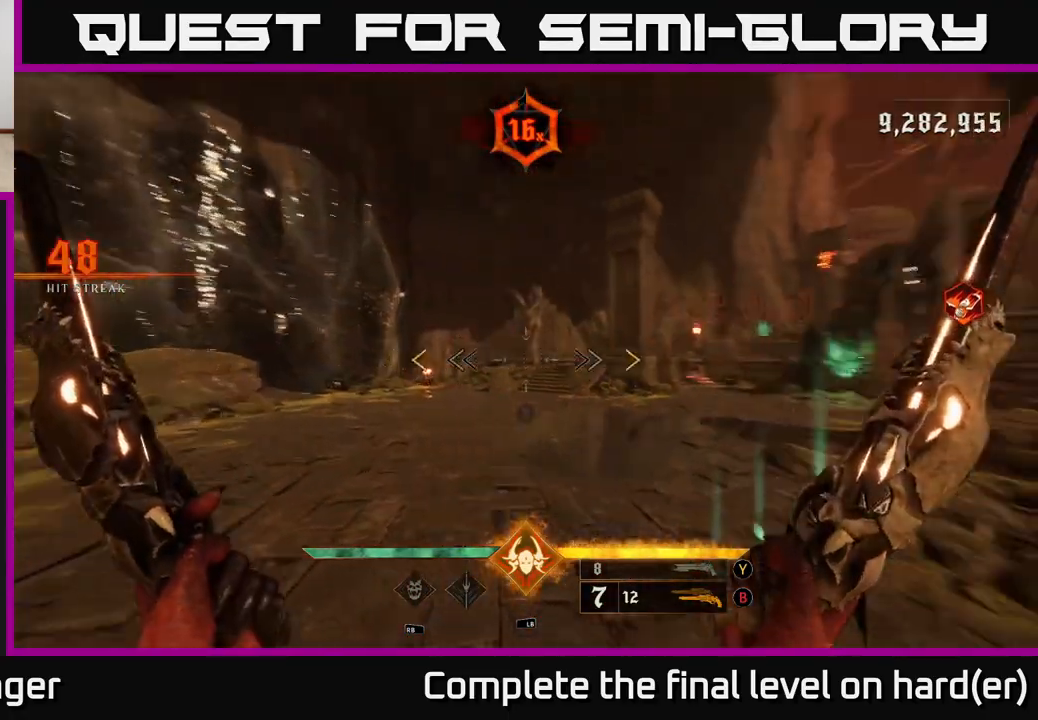
{"buttons": [], "left_stick": "down-left", "right_stick": "center", "events": [[367, "right_stick", "center"]]}
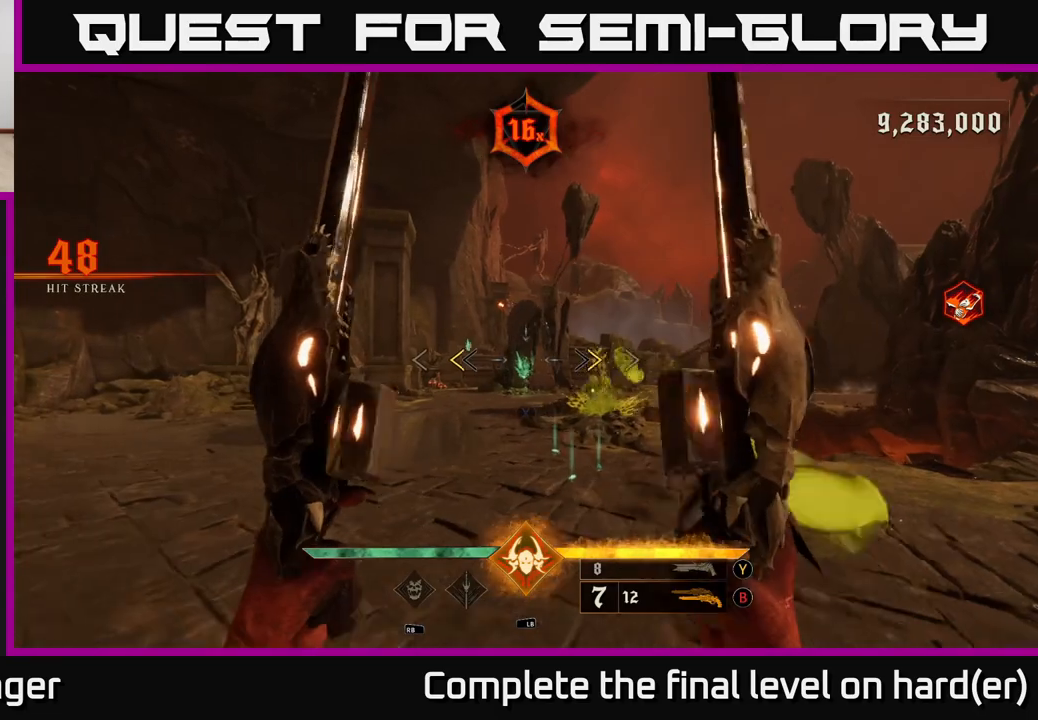
{"buttons": [], "left_stick": "left", "right_stick": "right", "events": [[167, "X", "down"], [250, "X", "up"], [317, "left_stick", "left"], [400, "right_stick", "right"]]}
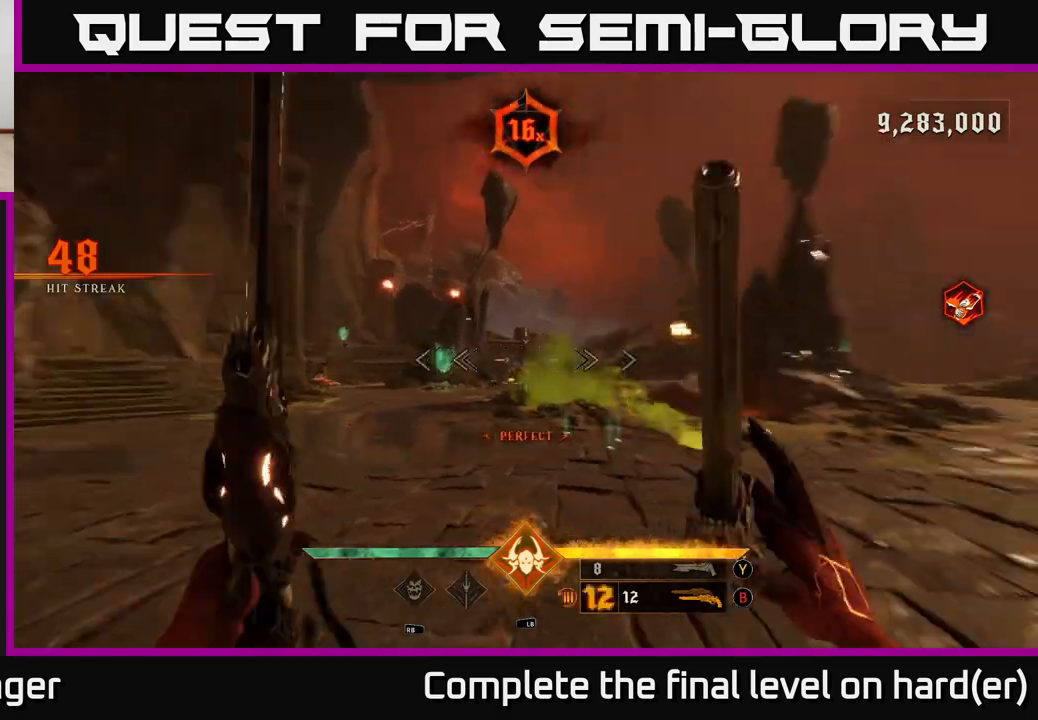
{"buttons": [], "left_stick": "left", "right_stick": "center", "events": [[117, "R2", "down"], [117, "right_stick", "center"], [183, "R2", "up"]]}
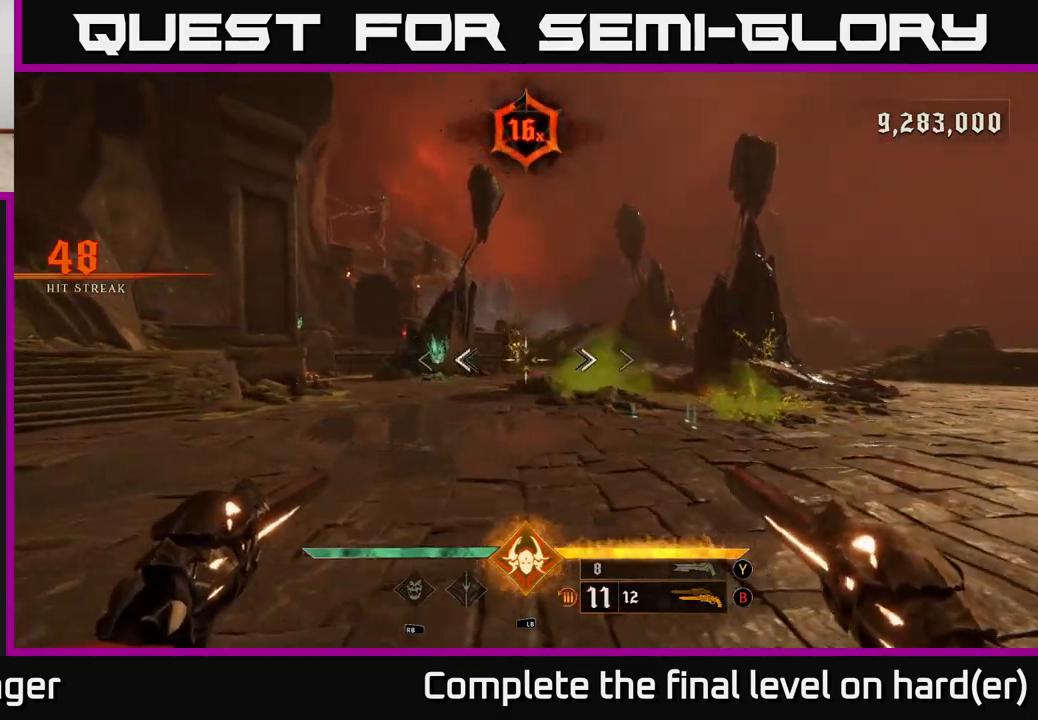
{"buttons": [], "left_stick": "left", "right_stick": "down-right", "events": [[17, "right_stick", "up"], [83, "R2", "down"], [133, "left_stick", "up"], [167, "right_stick", "center"], [183, "R2", "up"], [300, "left_stick", "up-left"], [367, "right_stick", "down-right"], [433, "left_stick", "left"]]}
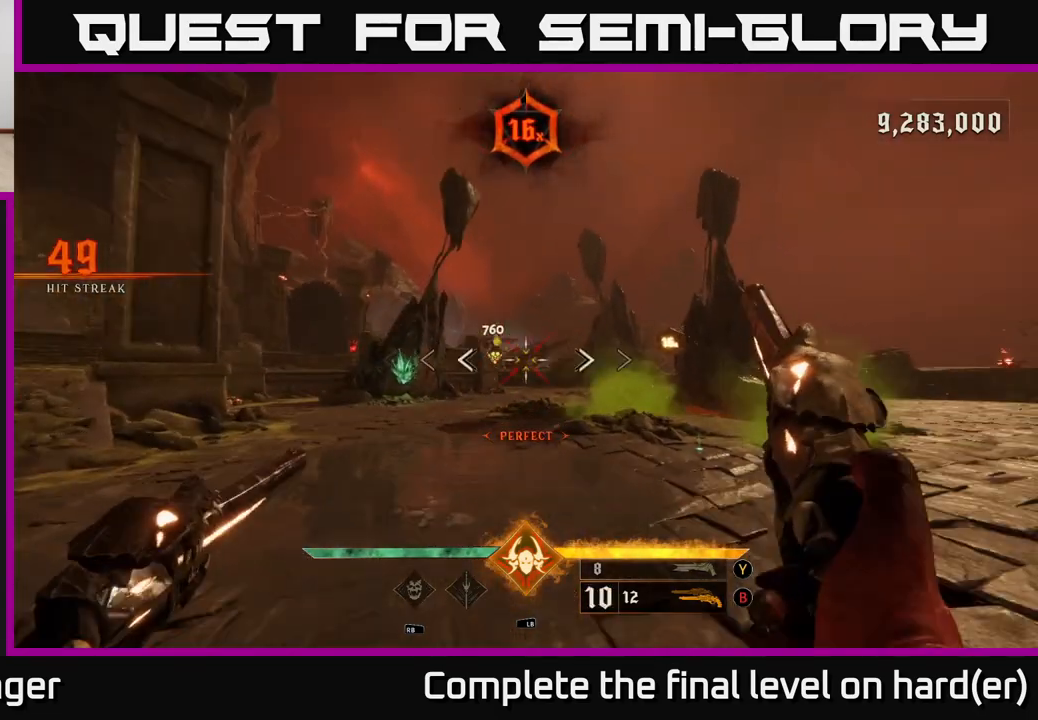
{"buttons": ["R2"], "left_stick": "left", "right_stick": "center", "events": [[17, "right_stick", "center"], [33, "R2", "down"], [100, "R2", "up"], [350, "right_stick", "down-right"], [467, "right_stick", "center"], [500, "R2", "down"]]}
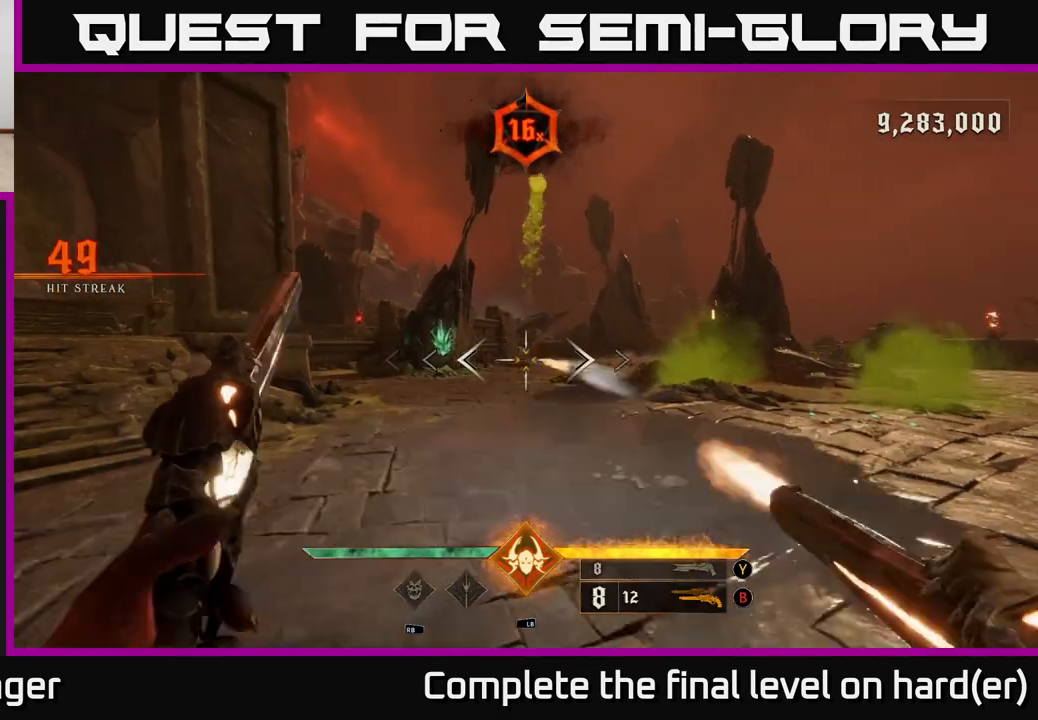
{"buttons": ["R2"], "left_stick": "up", "right_stick": "center", "events": [[67, "R2", "up"], [67, "left_stick", "up-left"], [217, "left_stick", "up"], [483, "R2", "down"]]}
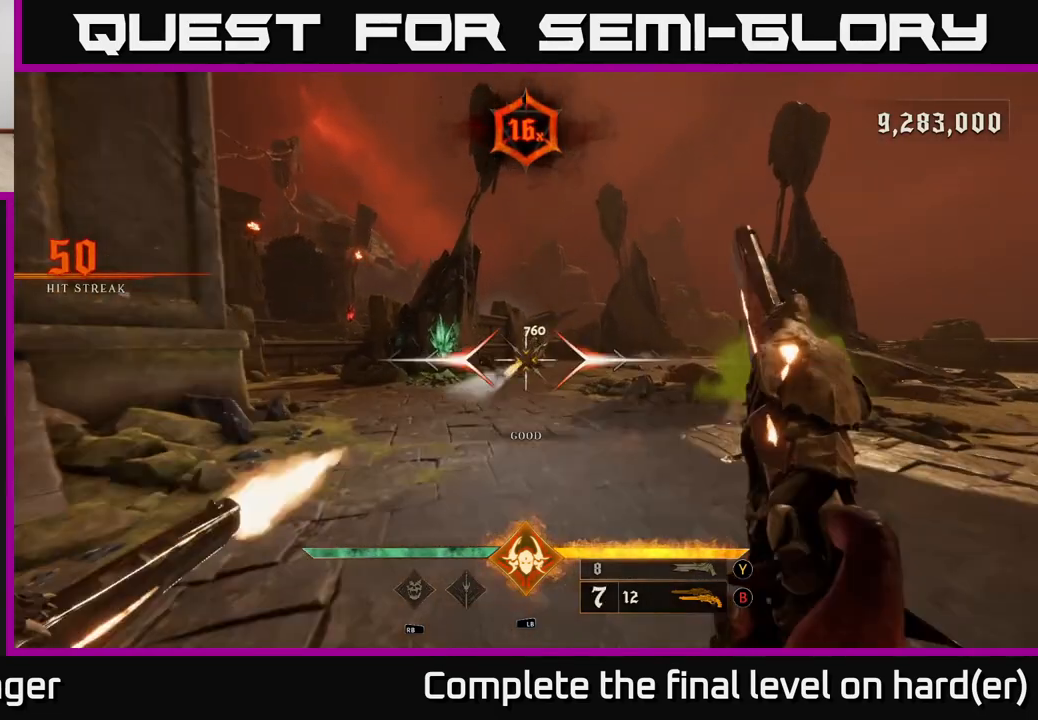
{"buttons": ["R2"], "left_stick": "up", "right_stick": "center", "events": [[50, "R2", "up"], [483, "R2", "down"]]}
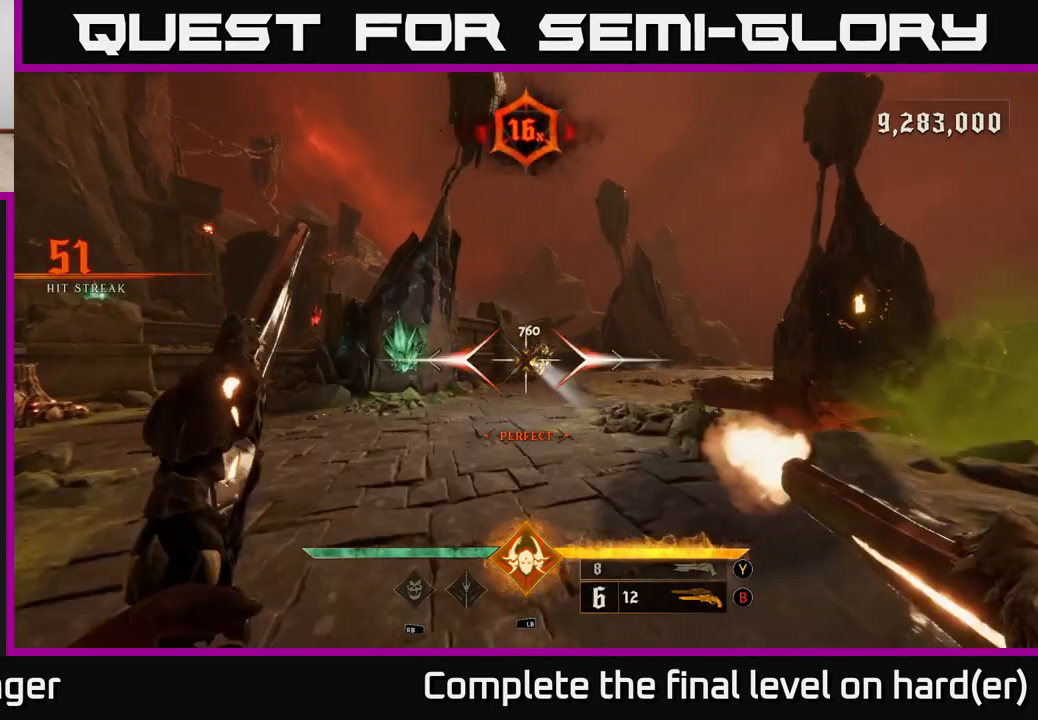
{"buttons": [], "left_stick": "up-left", "right_stick": "center", "events": [[67, "R2", "up"], [433, "left_stick", "up-left"], [450, "R2", "down"], [500, "R2", "up"]]}
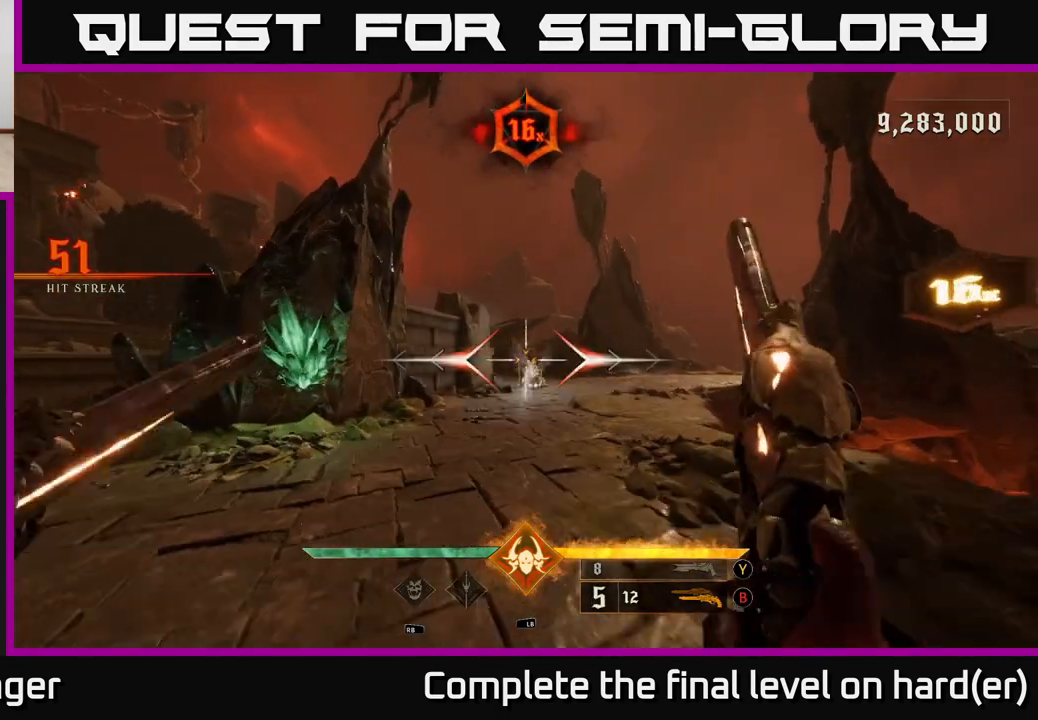
{"buttons": [], "left_stick": "up", "right_stick": "center", "events": [[133, "left_stick", "up"], [267, "right_stick", "down-right"], [383, "right_stick", "center"], [400, "R2", "down"], [500, "R2", "up"]]}
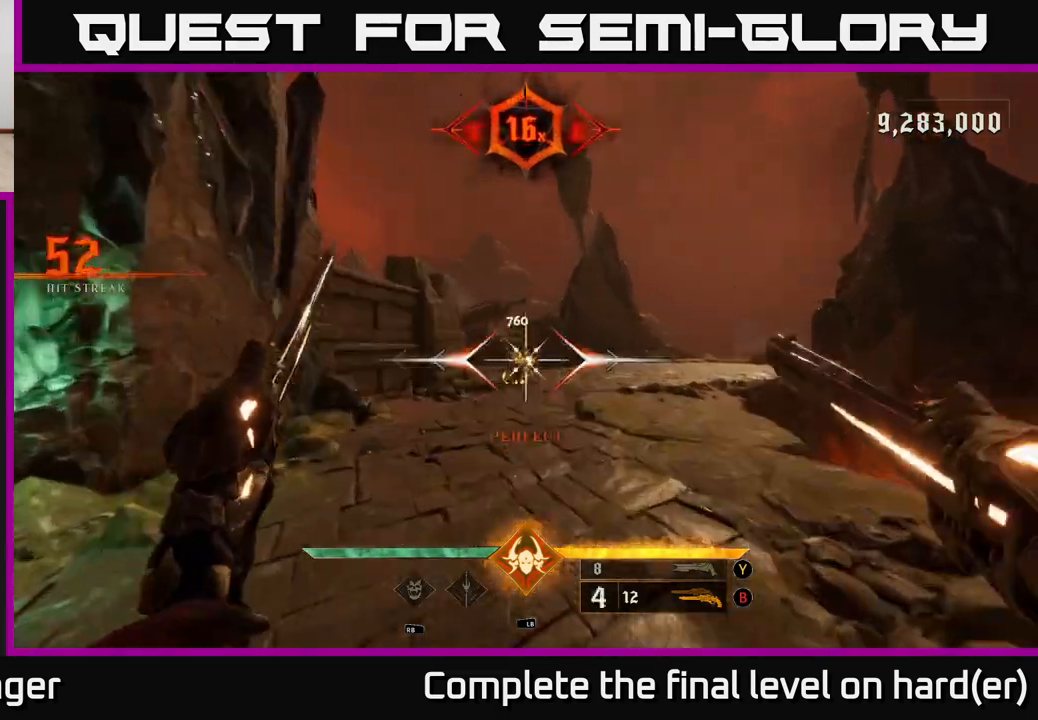
{"buttons": [], "left_stick": "up", "right_stick": "center", "events": [[183, "right_stick", "up"], [283, "right_stick", "center"], [400, "R2", "down"], [400, "right_stick", "down"], [483, "R2", "up"], [483, "right_stick", "center"]]}
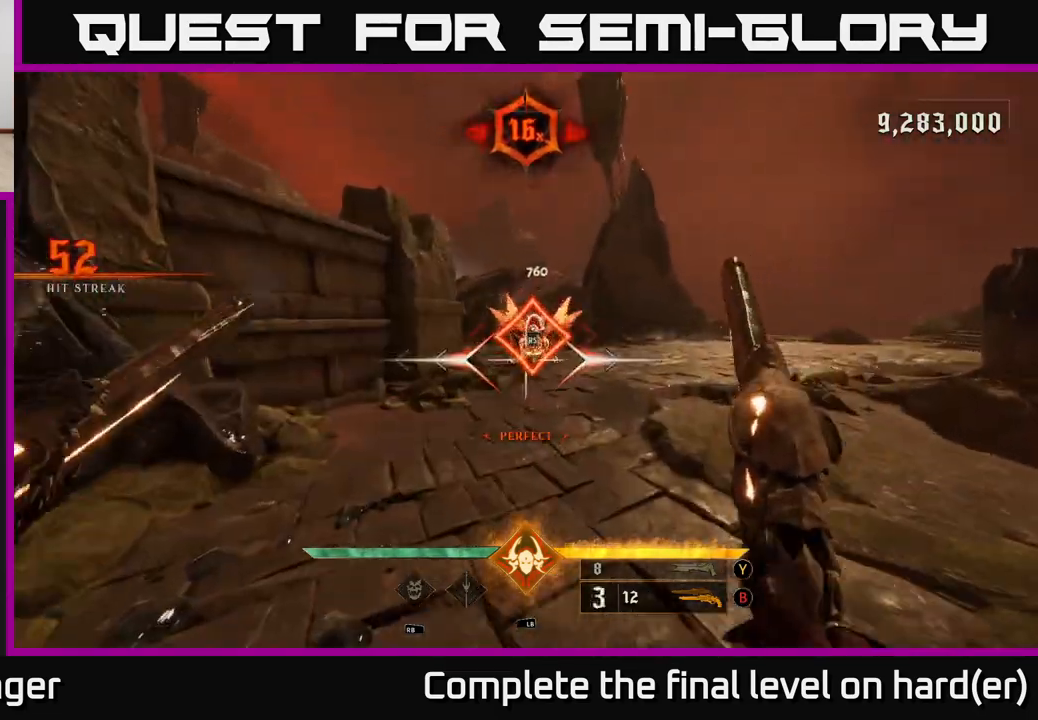
{"buttons": [], "left_stick": "up", "right_stick": "center", "events": [[300, "right_stick", "up-right"], [383, "R2", "down"], [417, "right_stick", "center"], [483, "R2", "up"]]}
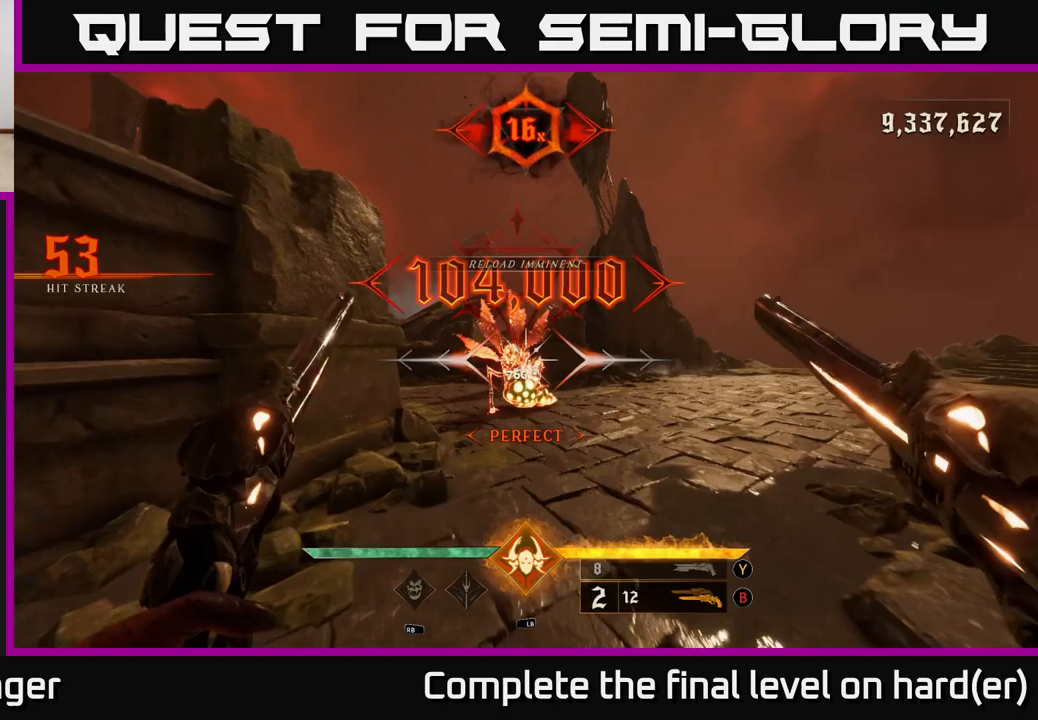
{"buttons": [], "left_stick": "up-left", "right_stick": "right", "events": [[283, "right_stick", "right"], [483, "left_stick", "up-left"]]}
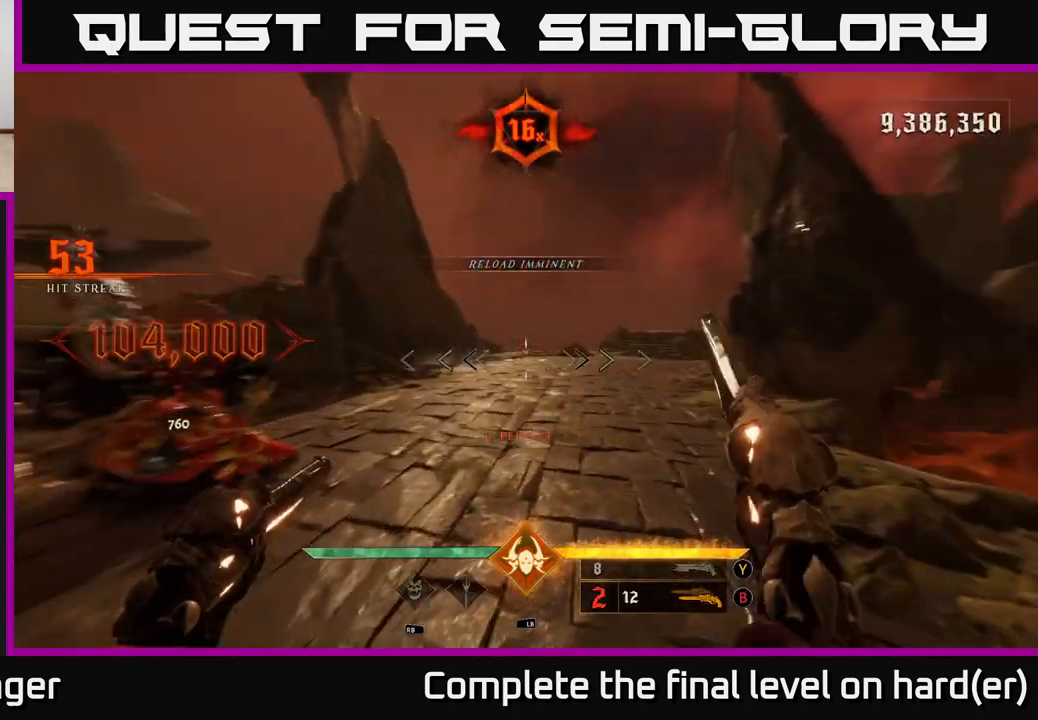
{"buttons": [], "left_stick": "left", "right_stick": "right", "events": [[133, "left_stick", "center"], [233, "left_stick", "left"]]}
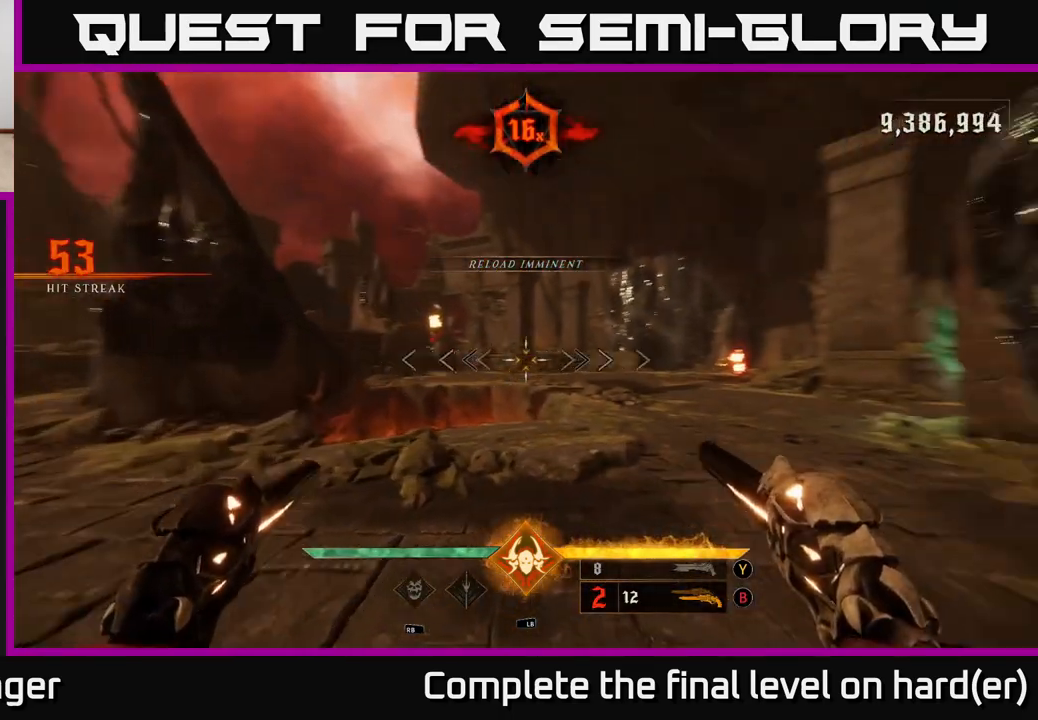
{"buttons": [], "left_stick": "left", "right_stick": "center", "events": [[50, "left_stick", "up-left"], [250, "left_stick", "left"], [333, "right_stick", "center"]]}
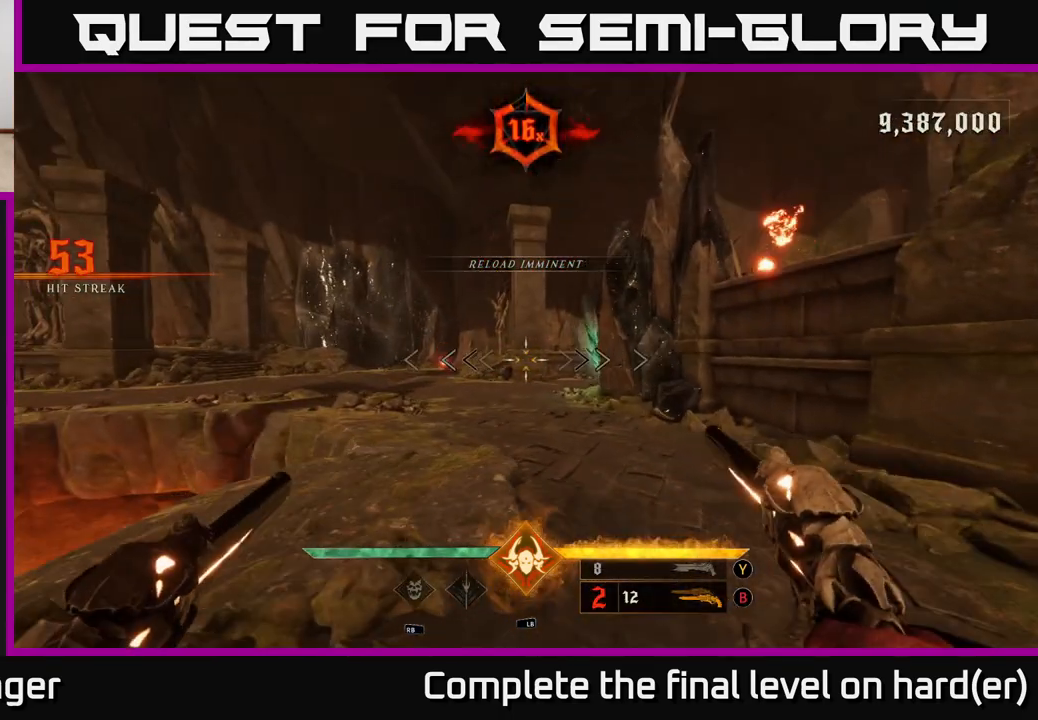
{"buttons": [], "left_stick": "down-right", "right_stick": "right", "events": [[83, "right_stick", "left"], [167, "left_stick", "up"], [233, "right_stick", "center"], [383, "right_stick", "right"], [417, "left_stick", "right"], [483, "left_stick", "down-right"]]}